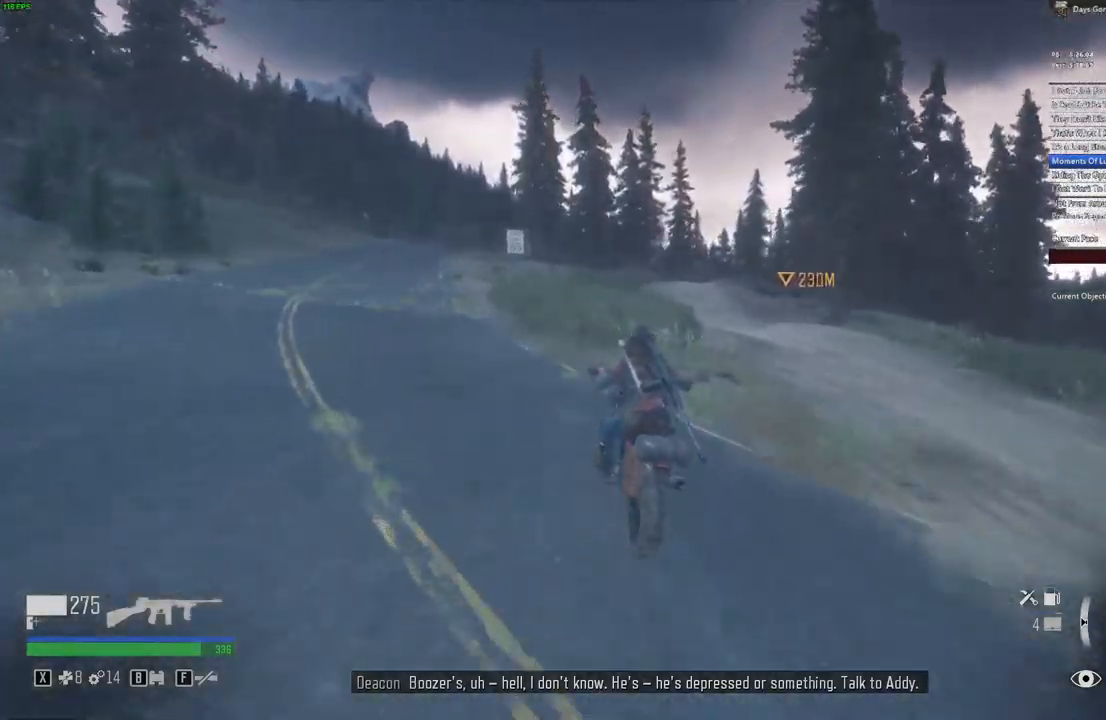
Gameplay with keyboard and mouse; each line is a JSON object with the keys and mouse buttons held at the frame after it. "events" lists presses ("down") and releases ("up") of "a", "c", "caps_lock", "ctrl", "d", "e", "escape", "f", "q", "r", "s", "shift", "space", "t", "tab", "w", "x", "y", "z", "mouse_left", "mouse_wheel" and "mouse_right" between this image and that frame as [ms after this image, input, new state], when the widget could be followed in between. "mouse_left", "mouse_wheel", "mouse_right" = the "left", "wheel", "right" buttons of the "mouse" list. No other keys are recorded. "wheel" means that the mouse wheel is clicked or scrolled. Mouse movement is not recorded.
{"keys": ["w"], "mouse": [], "events": [[350, "a", "down"], [466, "a", "up"]]}
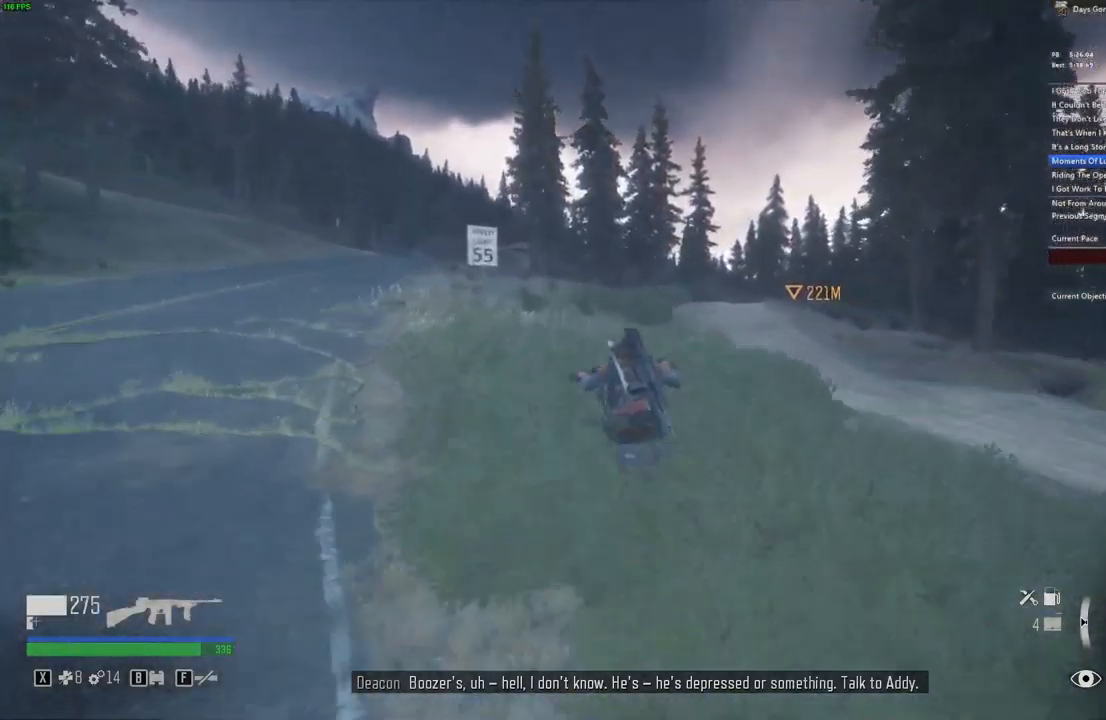
{"keys": ["w"], "mouse": [], "events": [[366, "d", "down"], [416, "d", "up"]]}
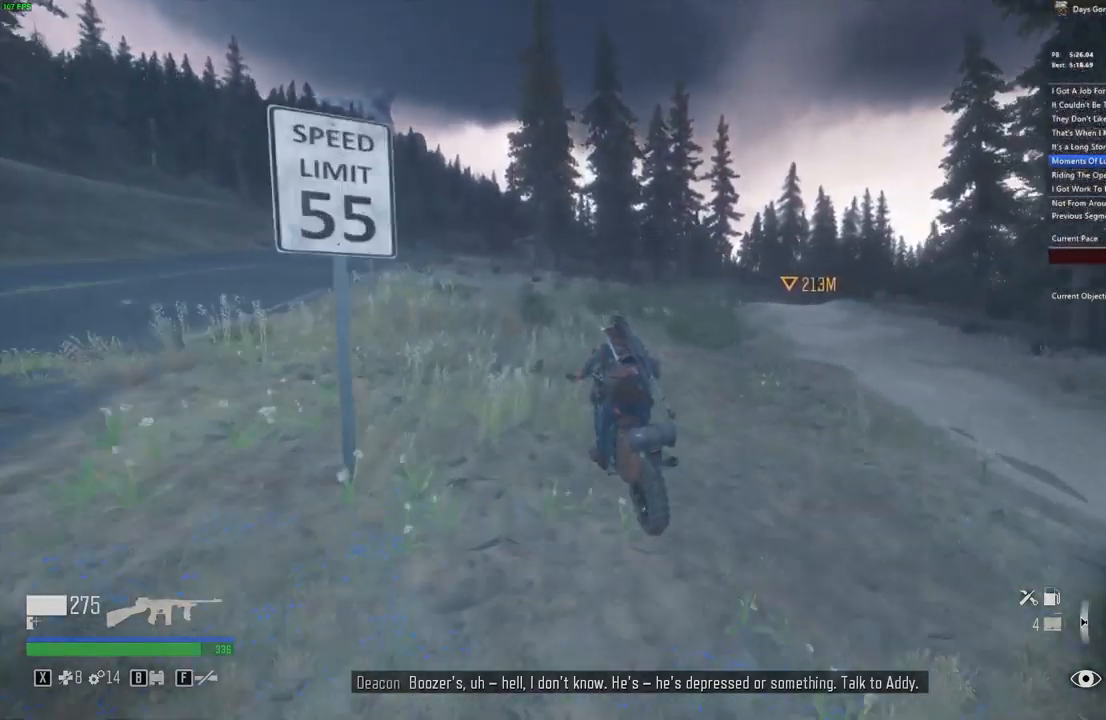
{"keys": ["w"], "mouse": [], "events": []}
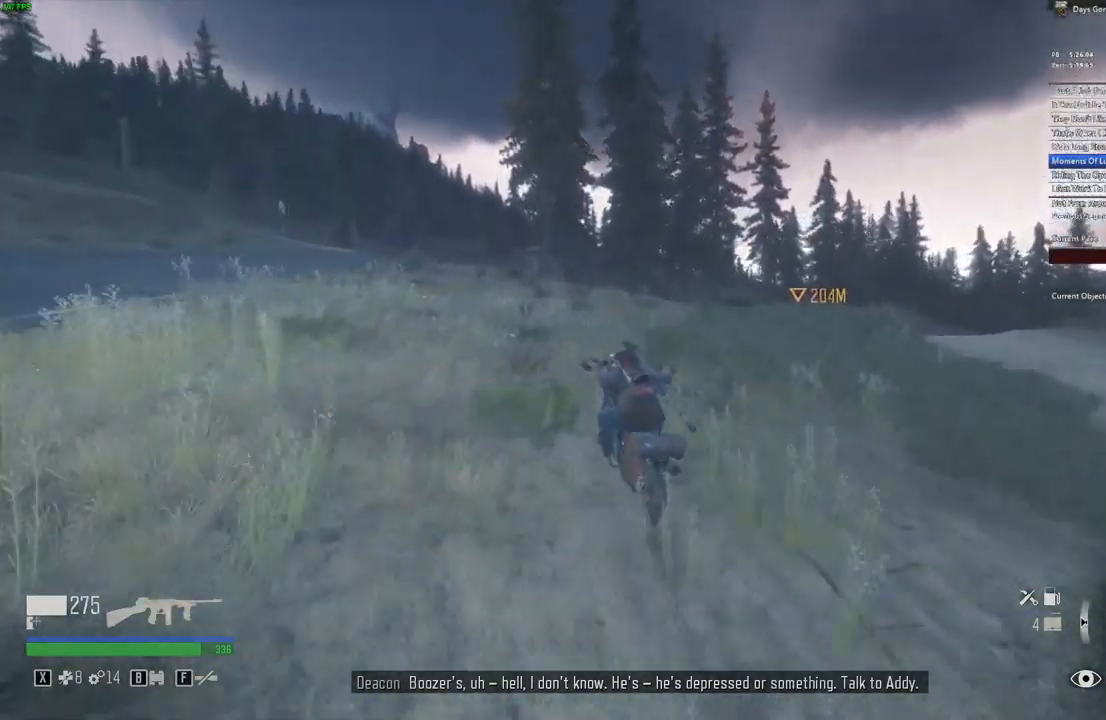
{"keys": ["d"], "mouse": [], "events": [[66, "d", "down"], [83, "w", "up"], [133, "d", "up"], [416, "d", "down"]]}
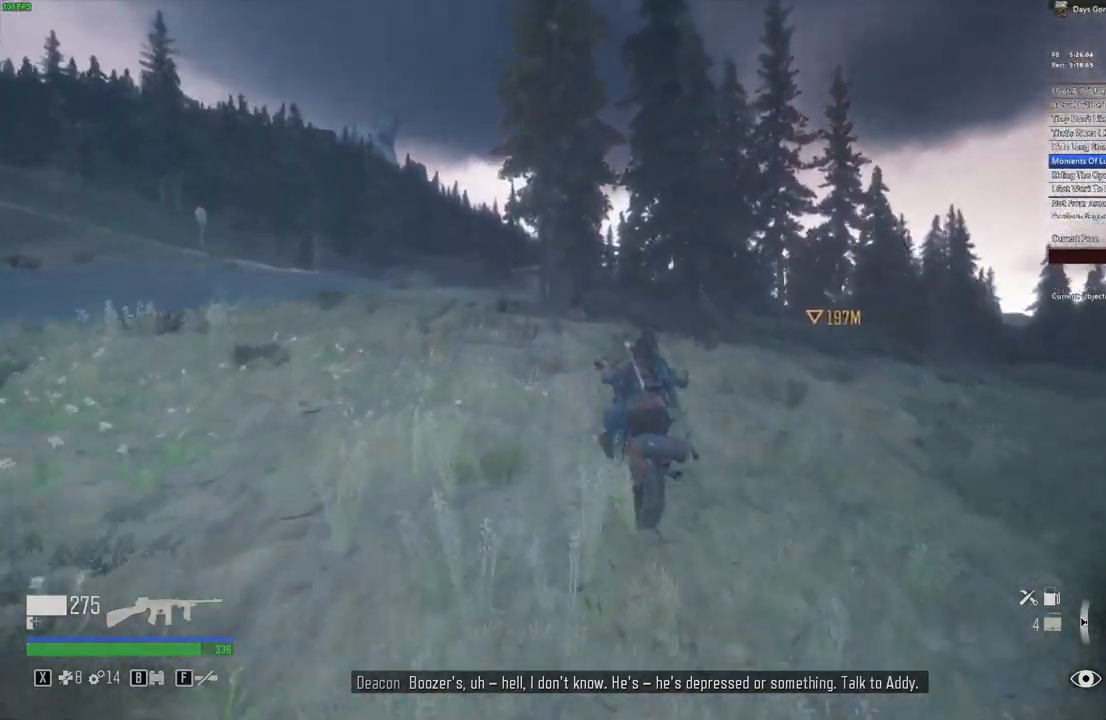
{"keys": ["w"], "mouse": [], "events": [[16, "w", "down"], [33, "d", "up"], [333, "d", "down"], [400, "d", "up"]]}
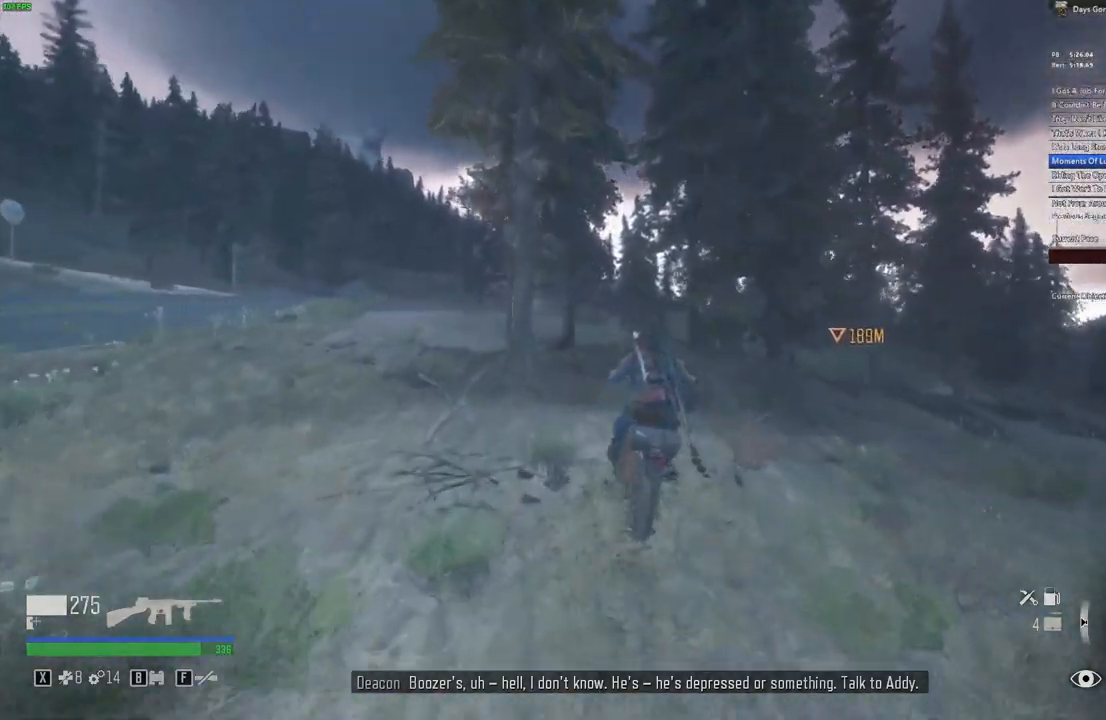
{"keys": ["w"], "mouse": [], "events": [[100, "a", "down"], [183, "a", "up"], [350, "d", "down"], [400, "d", "up"]]}
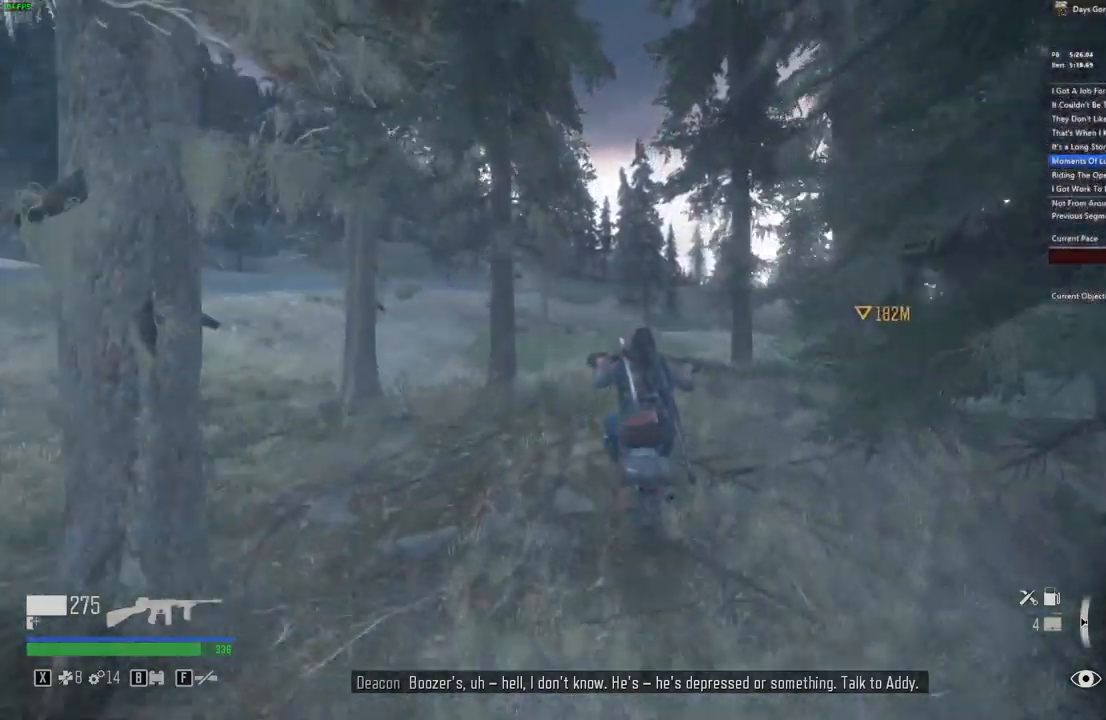
{"keys": ["d", "w"], "mouse": [], "events": [[283, "a", "down"], [383, "a", "up"], [466, "d", "down"]]}
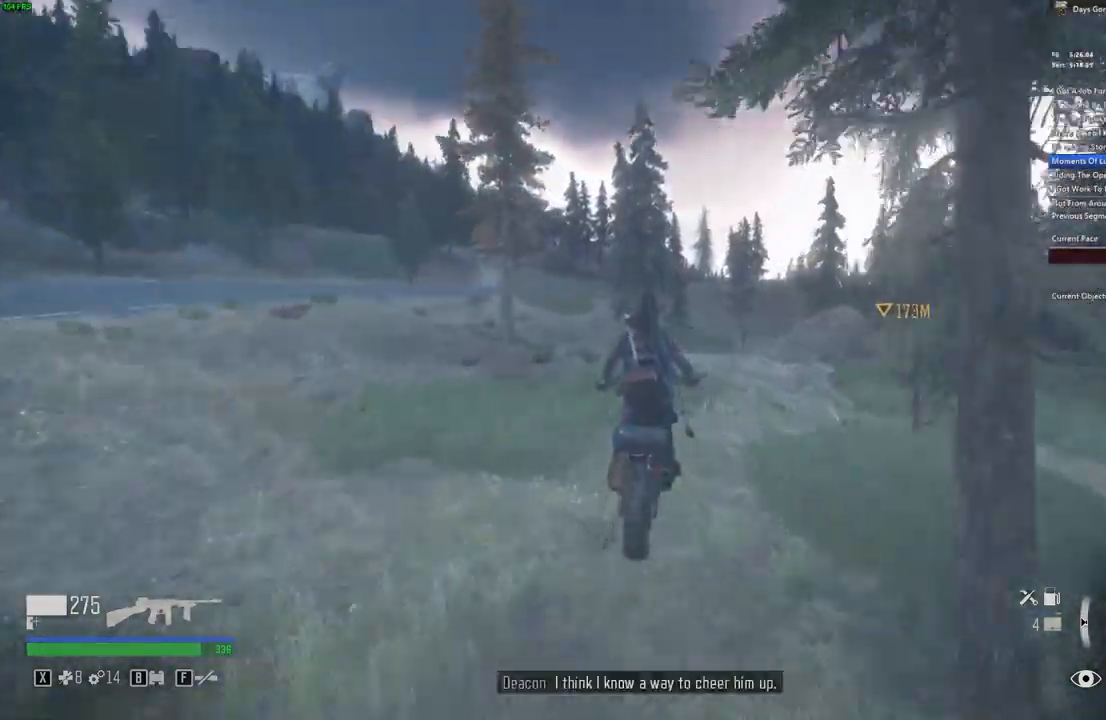
{"keys": ["w"], "mouse": [], "events": [[216, "d", "up"]]}
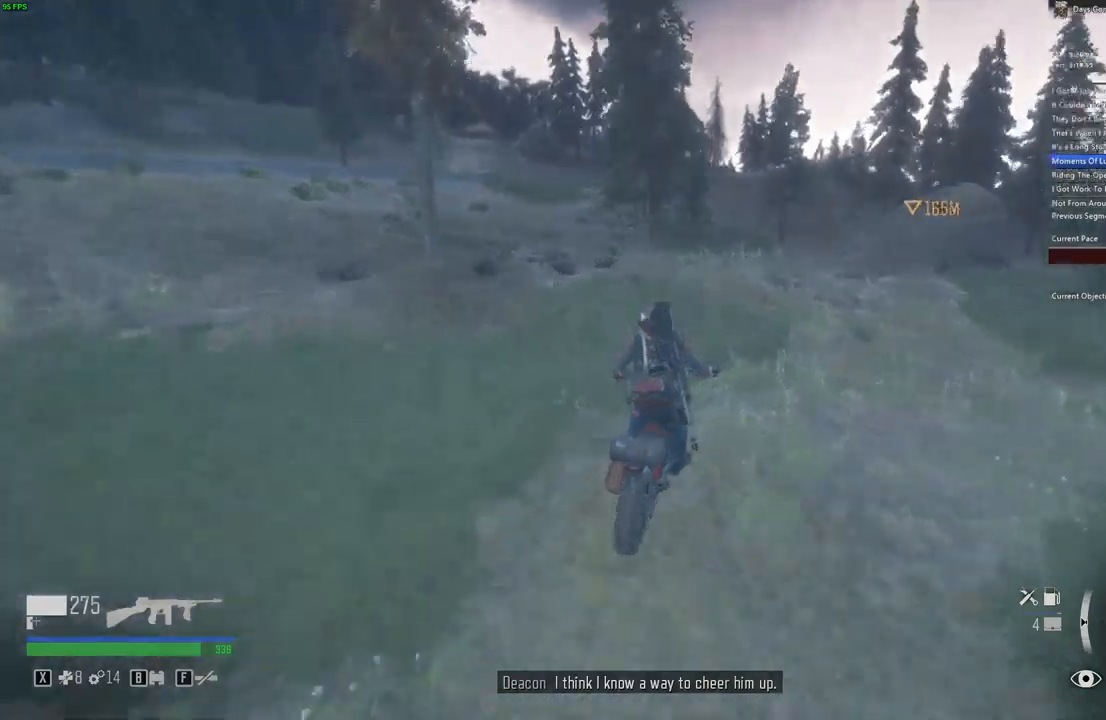
{"keys": ["w"], "mouse": [], "events": []}
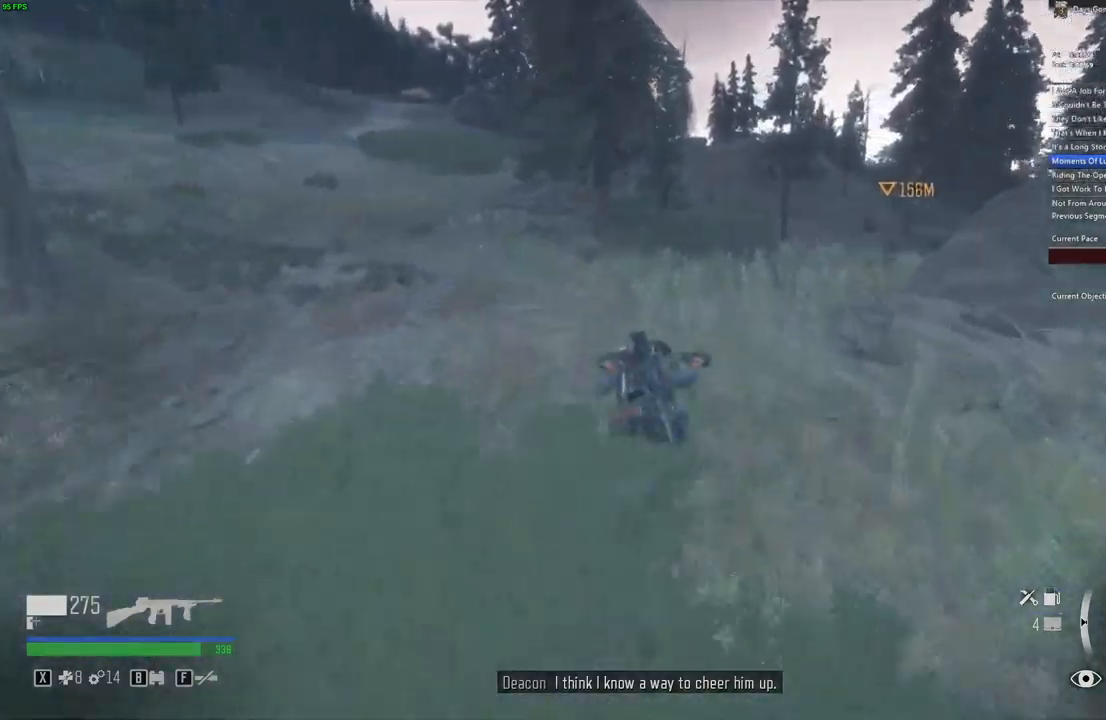
{"keys": ["w"], "mouse": [], "events": []}
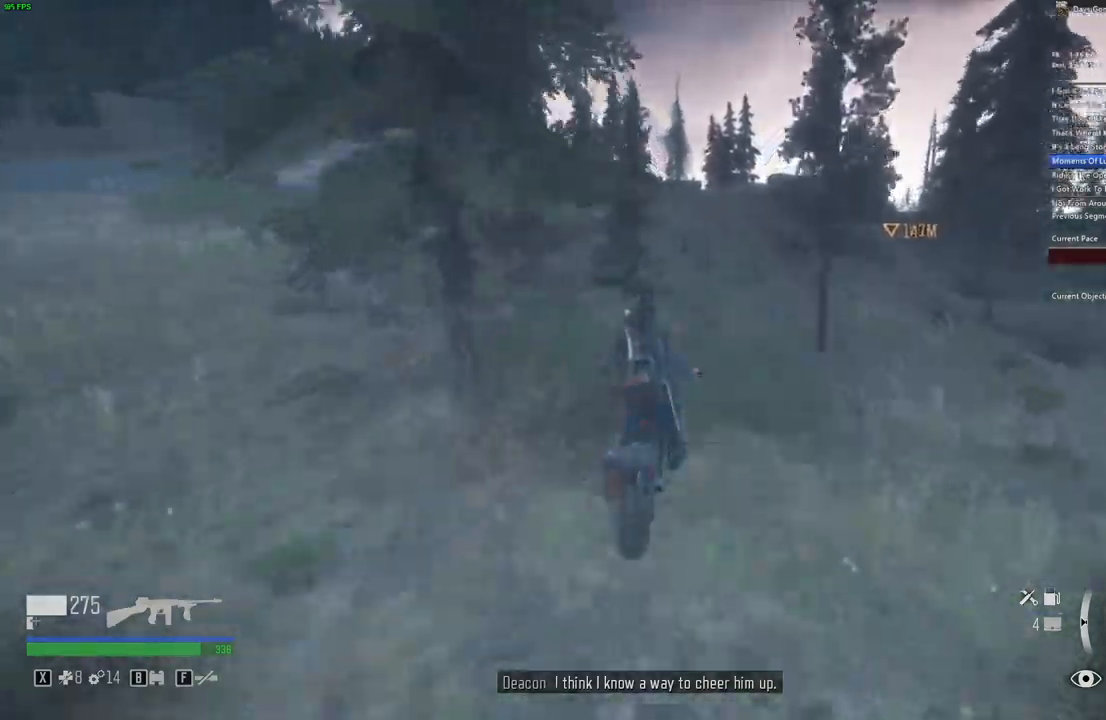
{"keys": ["w"], "mouse": [], "events": []}
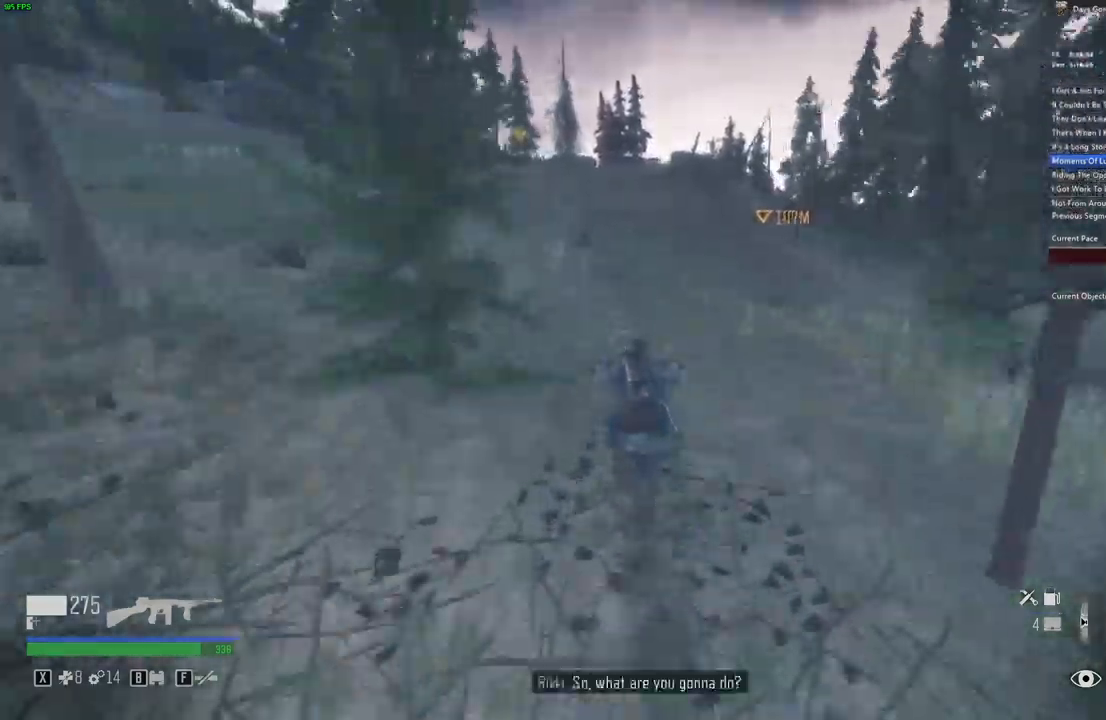
{"keys": ["w"], "mouse": [], "events": []}
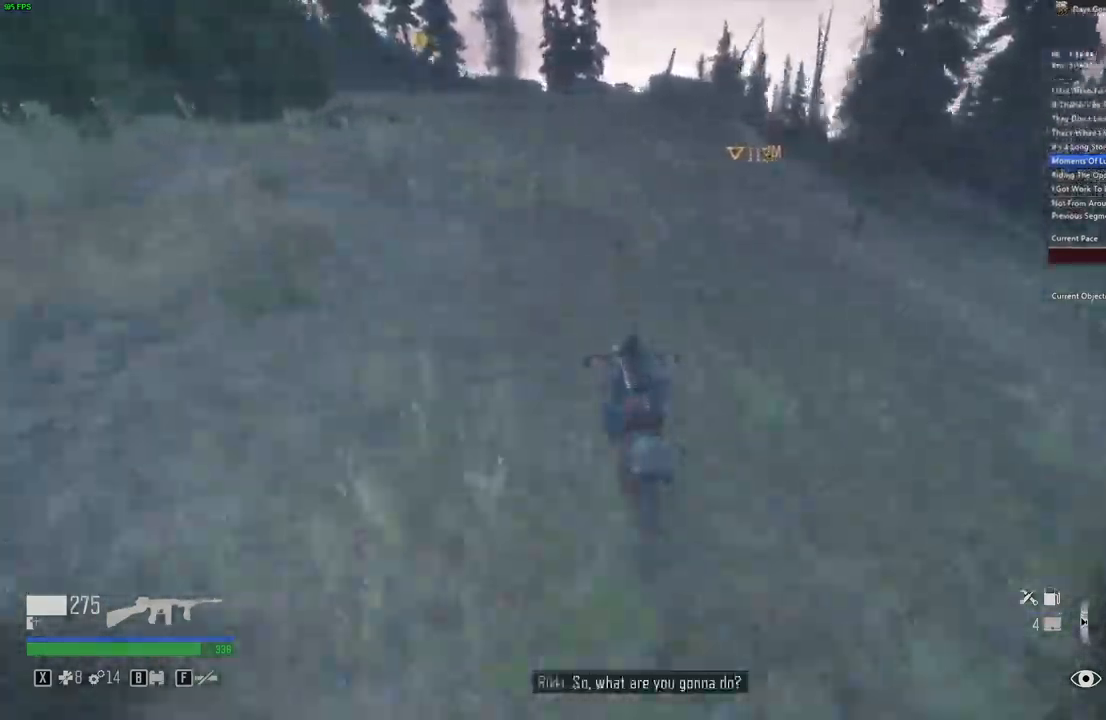
{"keys": ["w"], "mouse": [], "events": [[367, "d", "down"], [467, "d", "up"]]}
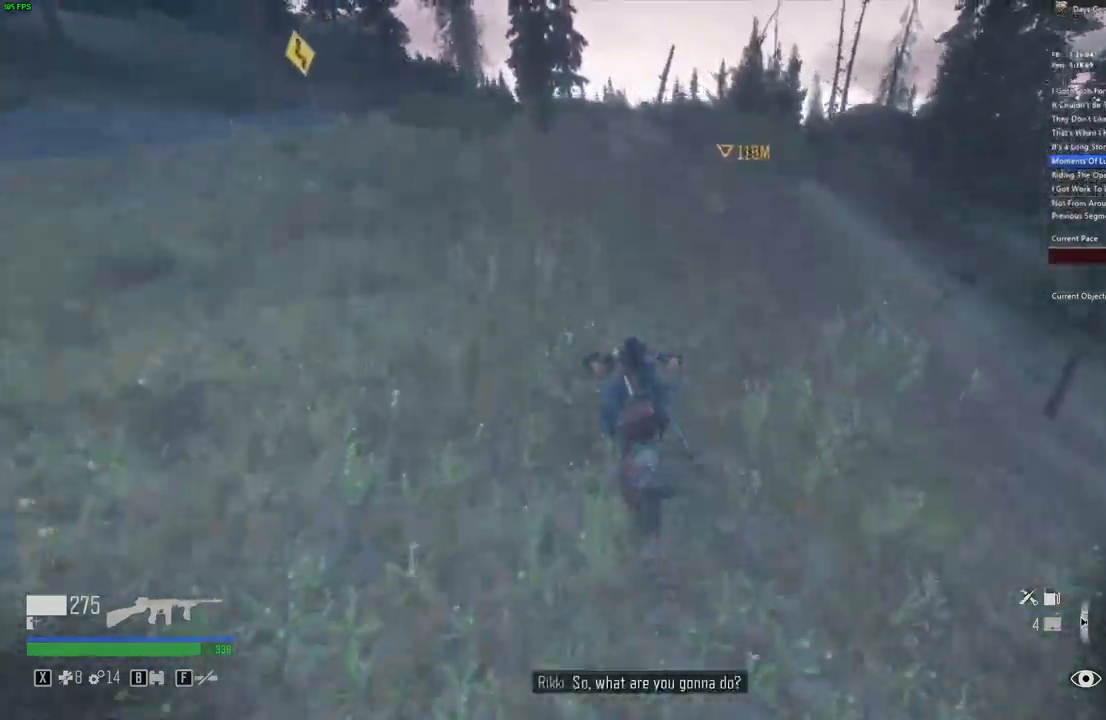
{"keys": ["w"], "mouse": [], "events": [[83, "d", "down"], [183, "d", "up"], [300, "a", "down"], [400, "a", "up"]]}
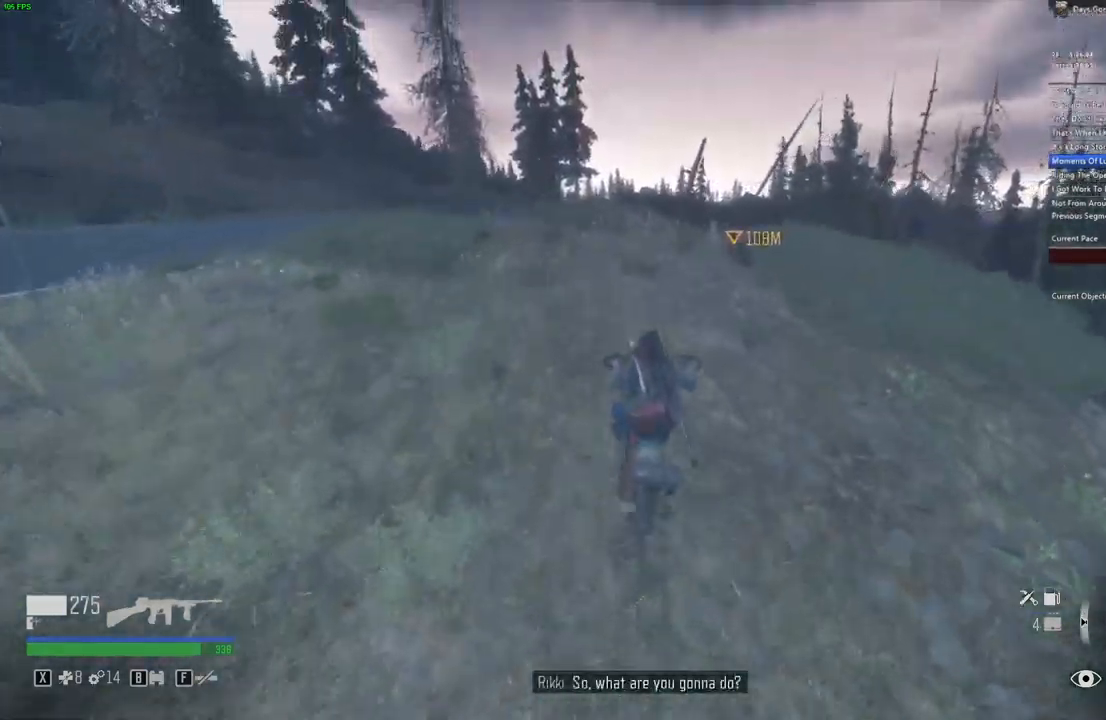
{"keys": ["d", "w"], "mouse": [], "events": [[150, "d", "down"], [300, "d", "up"], [450, "d", "down"]]}
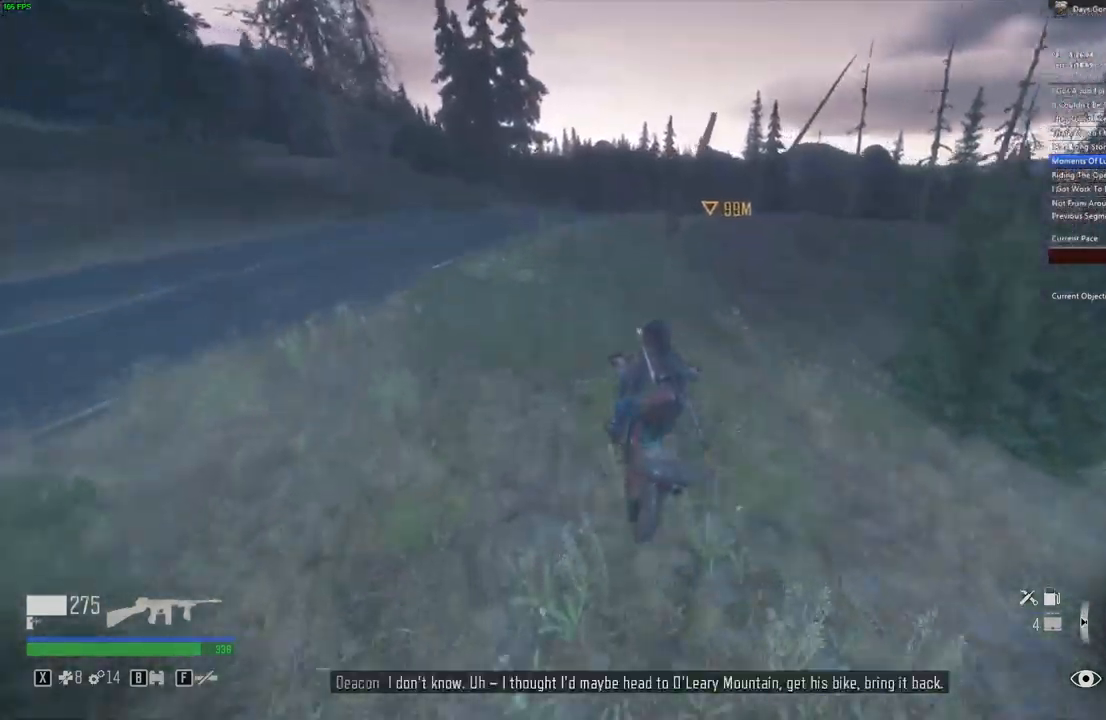
{"keys": ["w"], "mouse": [], "events": [[50, "d", "up"]]}
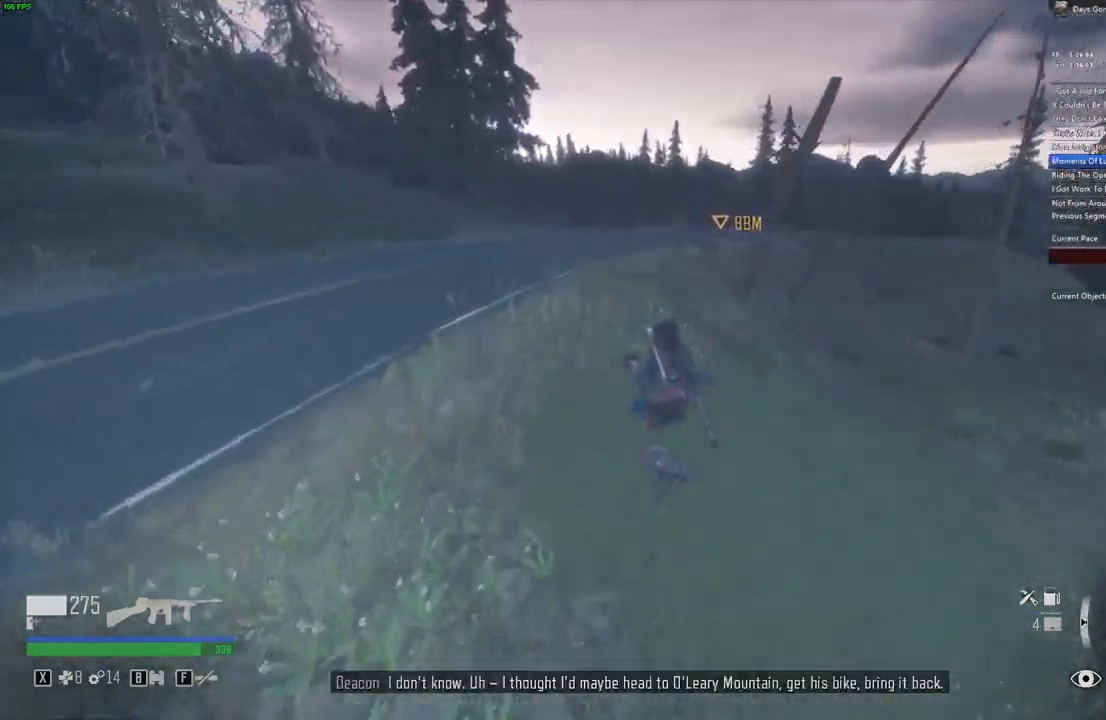
{"keys": ["w"], "mouse": [], "events": [[50, "d", "down"], [167, "d", "up"]]}
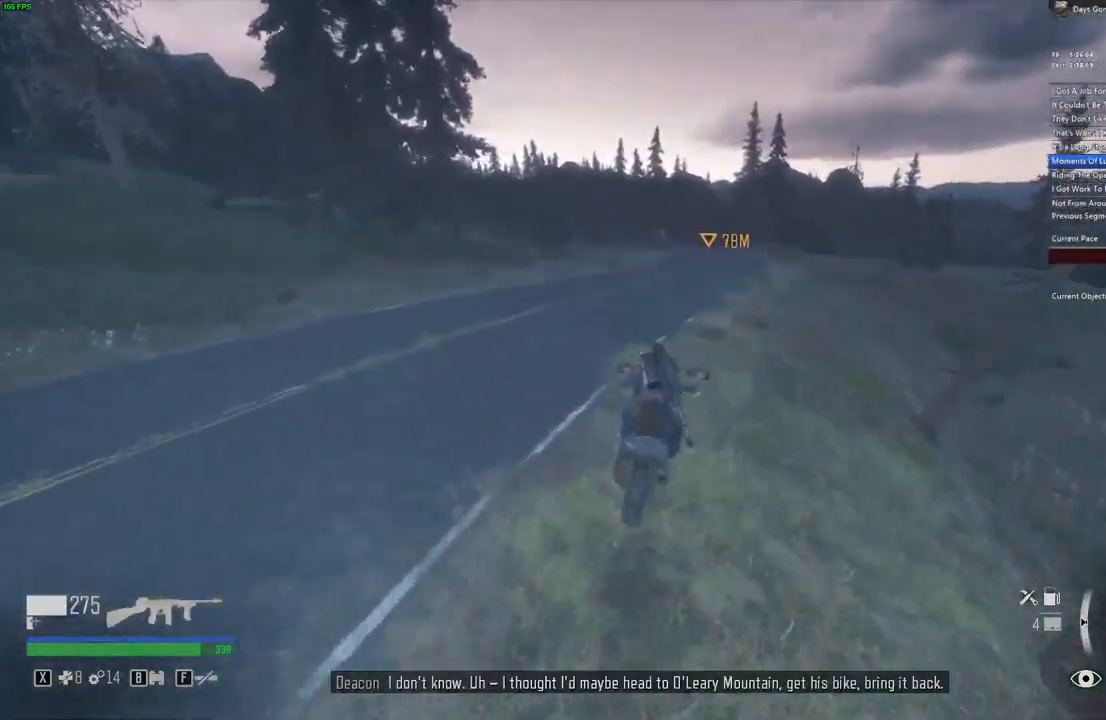
{"keys": ["w"], "mouse": [], "events": [[133, "d", "down"], [233, "d", "up"]]}
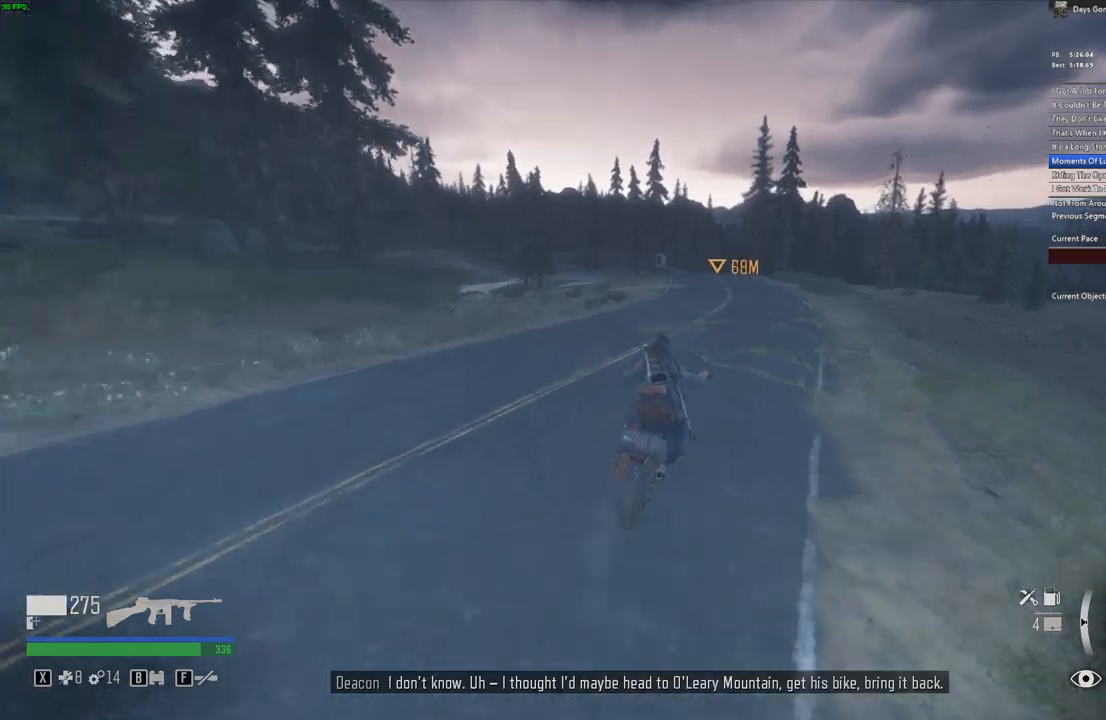
{"keys": ["w"], "mouse": [], "events": []}
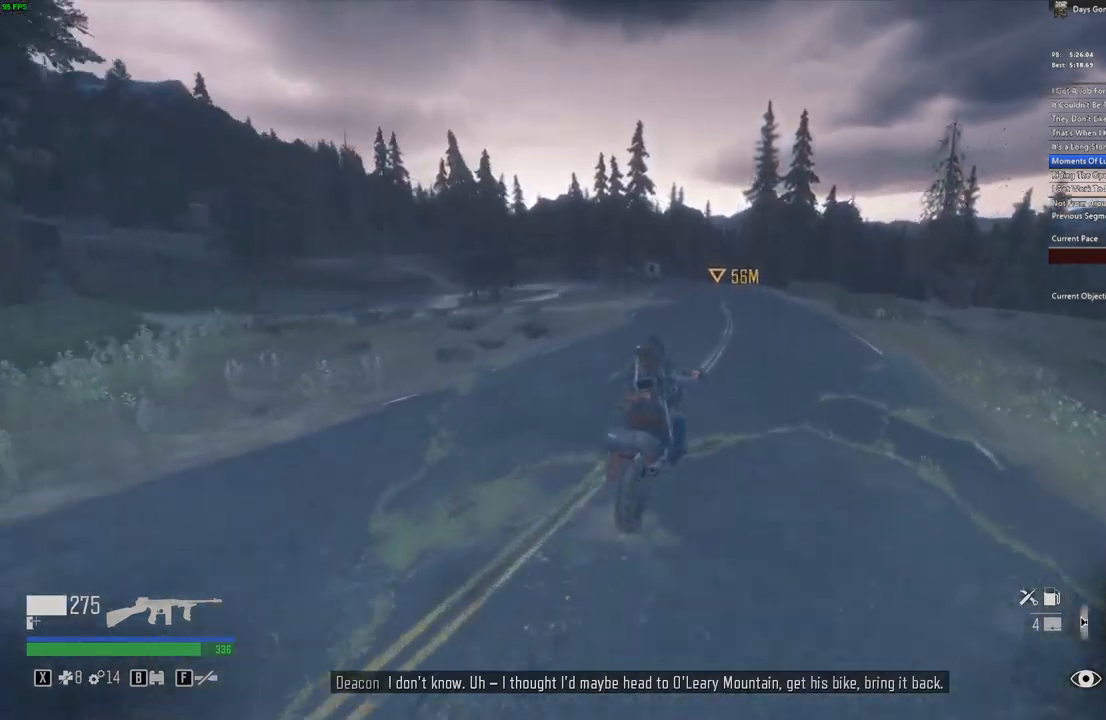
{"keys": ["w"], "mouse": [], "events": []}
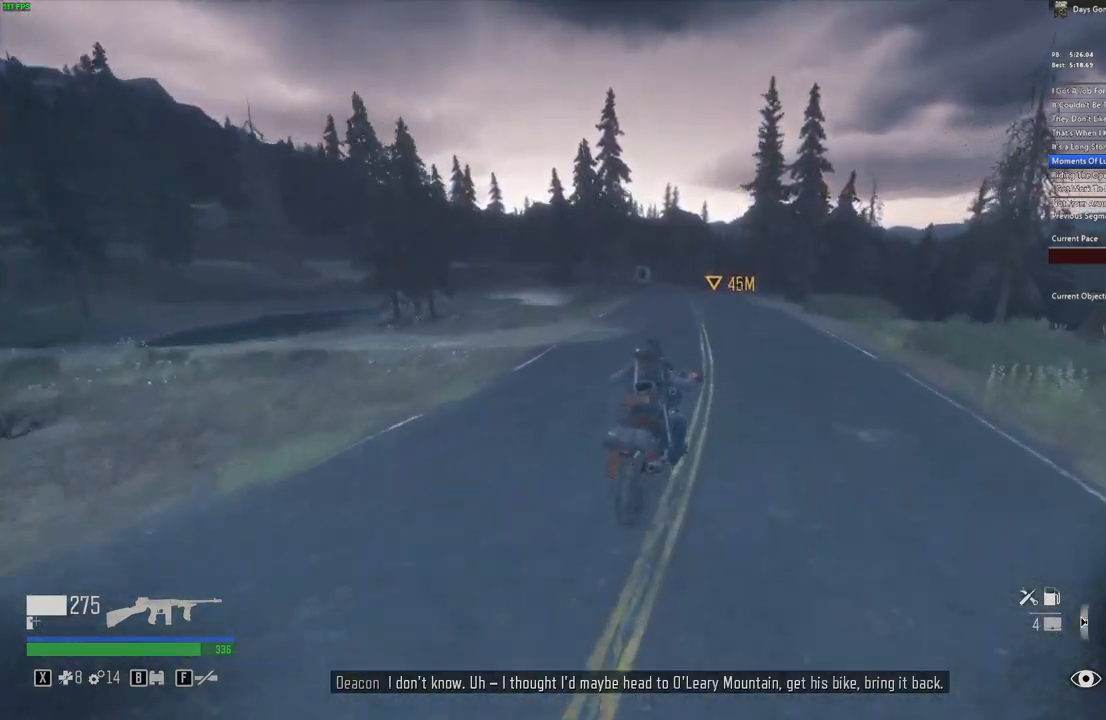
{"keys": ["a", "w"], "mouse": [], "events": [[450, "a", "down"]]}
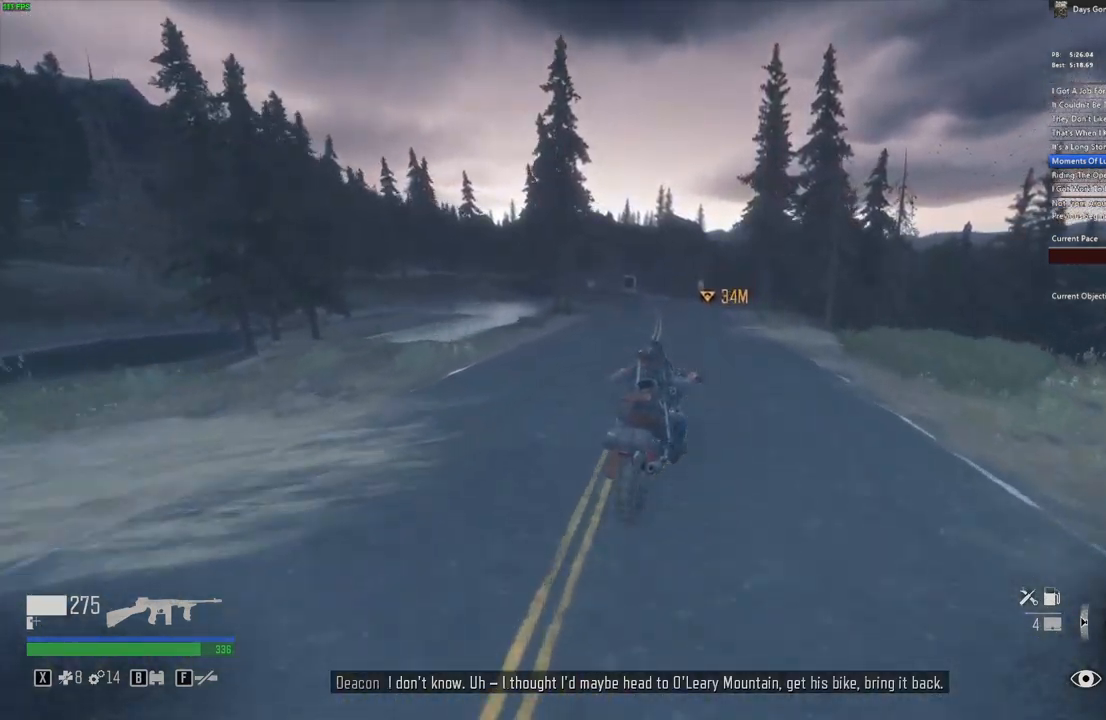
{"keys": ["w"], "mouse": [], "events": [[17, "a", "up"], [400, "a", "down"], [467, "a", "up"]]}
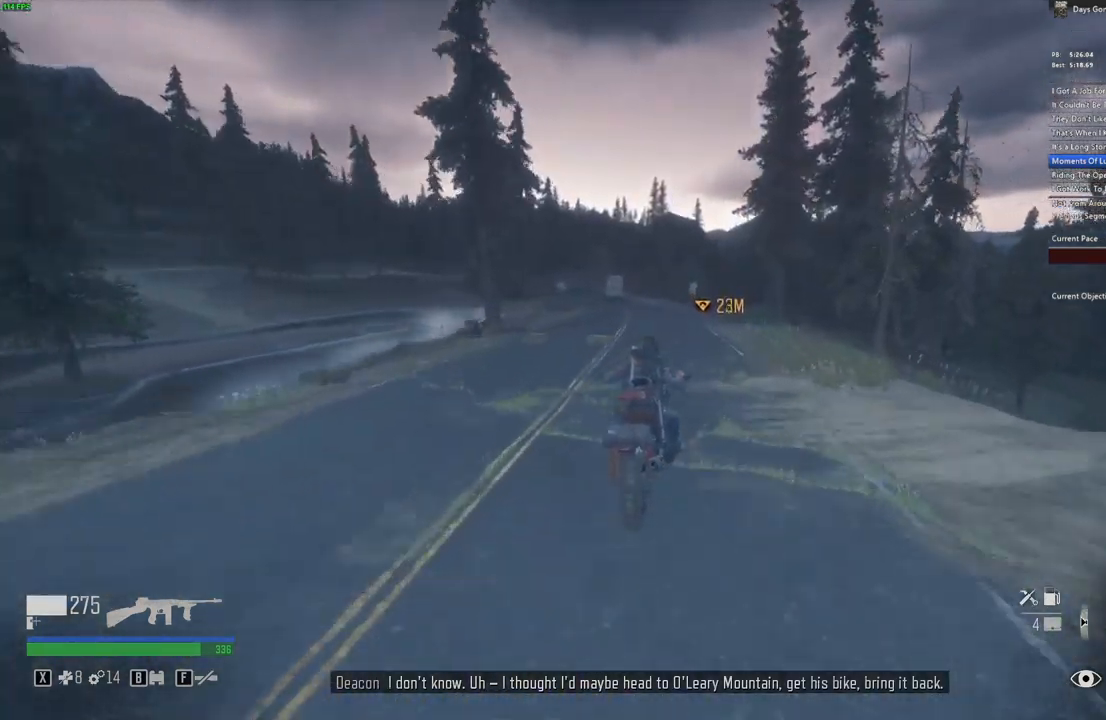
{"keys": [], "mouse": [], "events": [[234, "d", "down"], [300, "d", "up"], [400, "w", "up"]]}